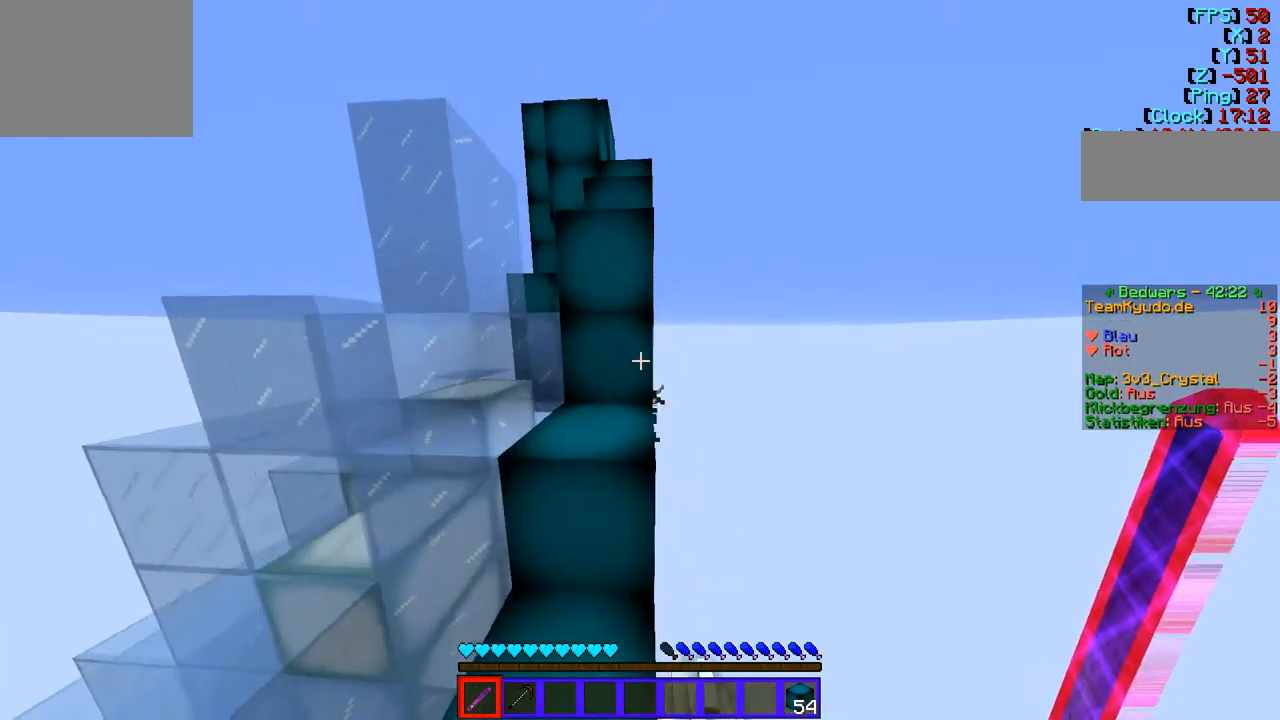
Gameplay with keyboard; each line is a JSON object with the keys held at the frame after it. "events" lists presses ("down") and releases ("up") of "a", "d", "s" and "w" between this image and that frame as [ms after this image, input, new state], when the widget could be followed in between. No other keys are recorded. Mouse input is not recorded.
{"keys": ["w"], "events": []}
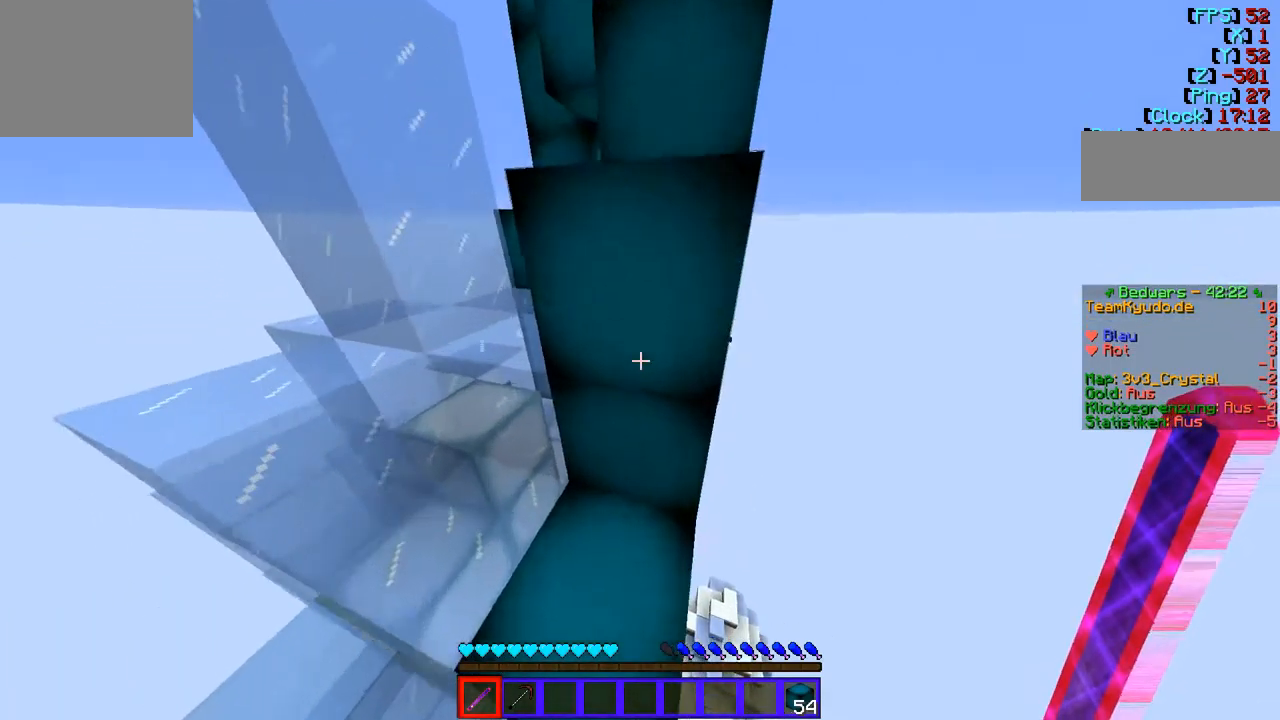
{"keys": ["a", "w"], "events": [[345, "a", "down"]]}
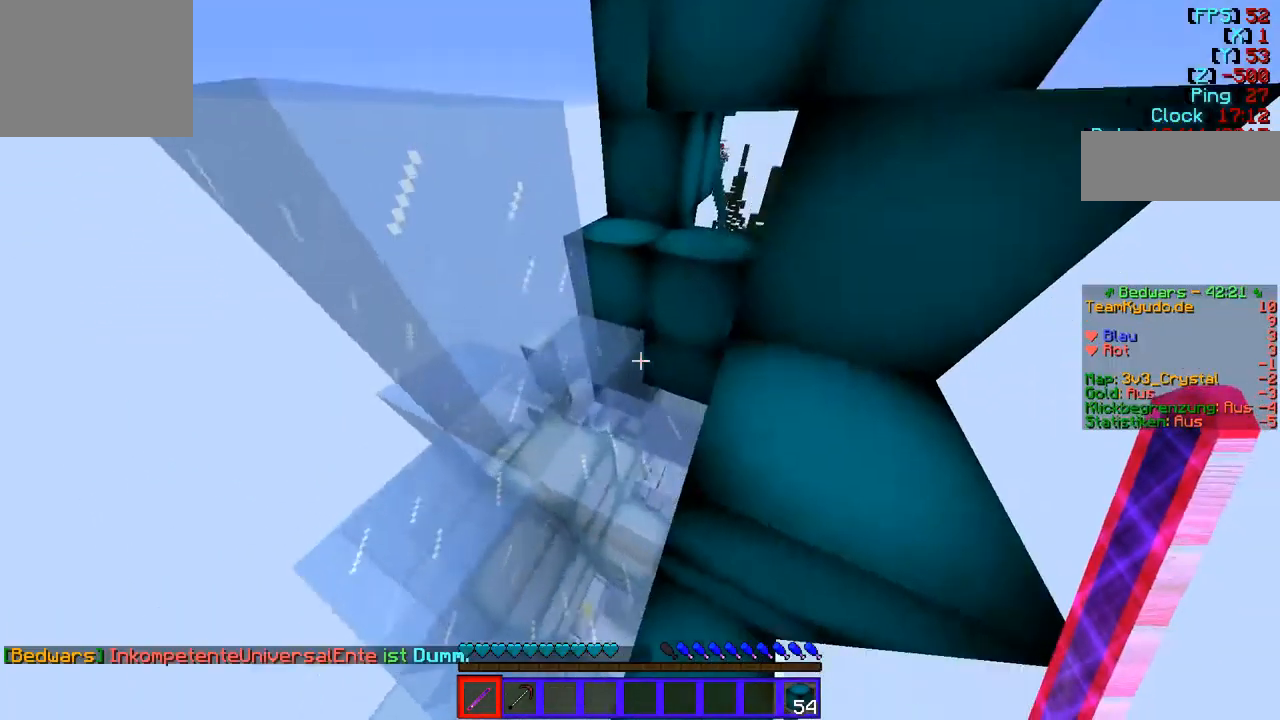
{"keys": ["w"], "events": [[448, "a", "up"]]}
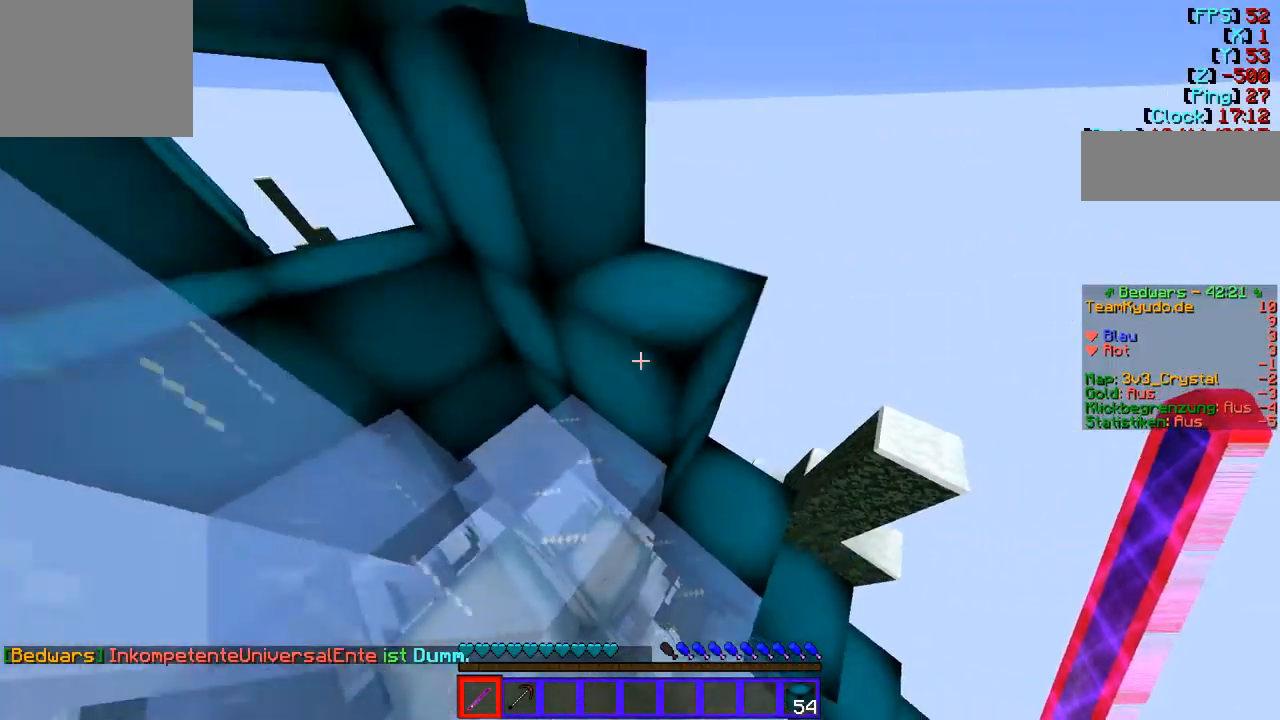
{"keys": ["d", "w"], "events": [[103, "a", "down"], [310, "a", "up"], [379, "d", "down"]]}
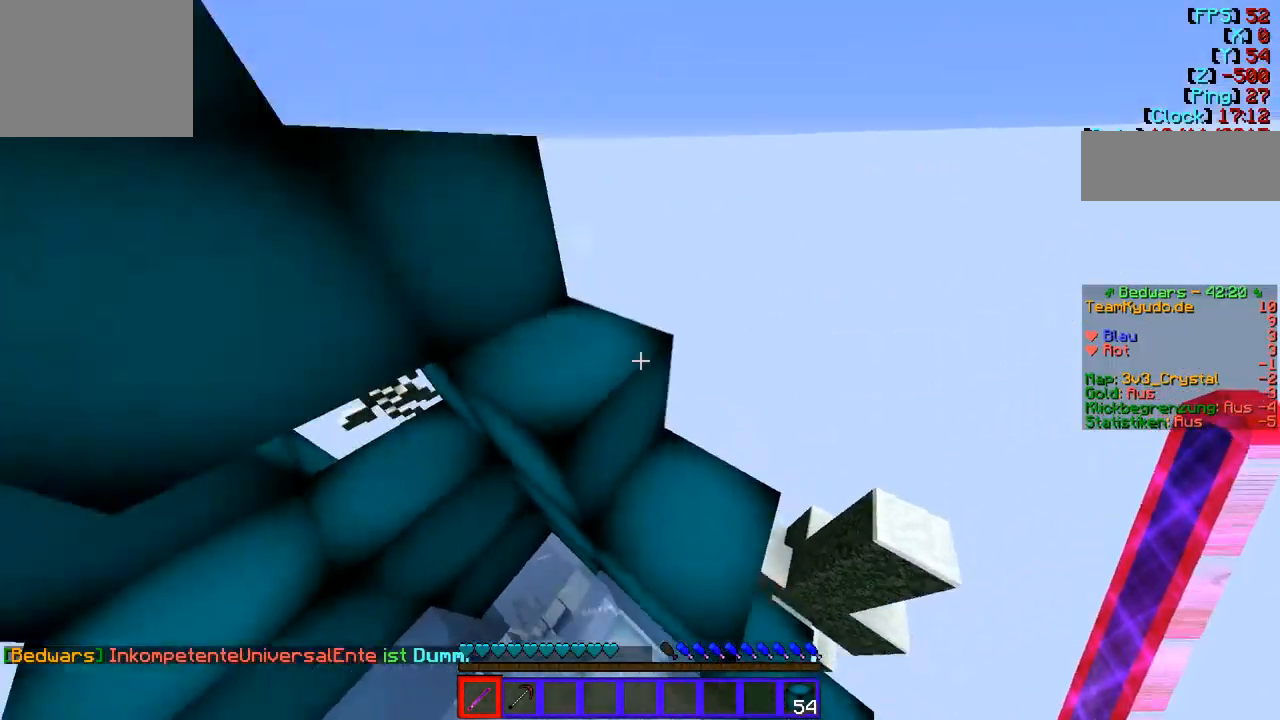
{"keys": ["w"], "events": [[345, "d", "up"]]}
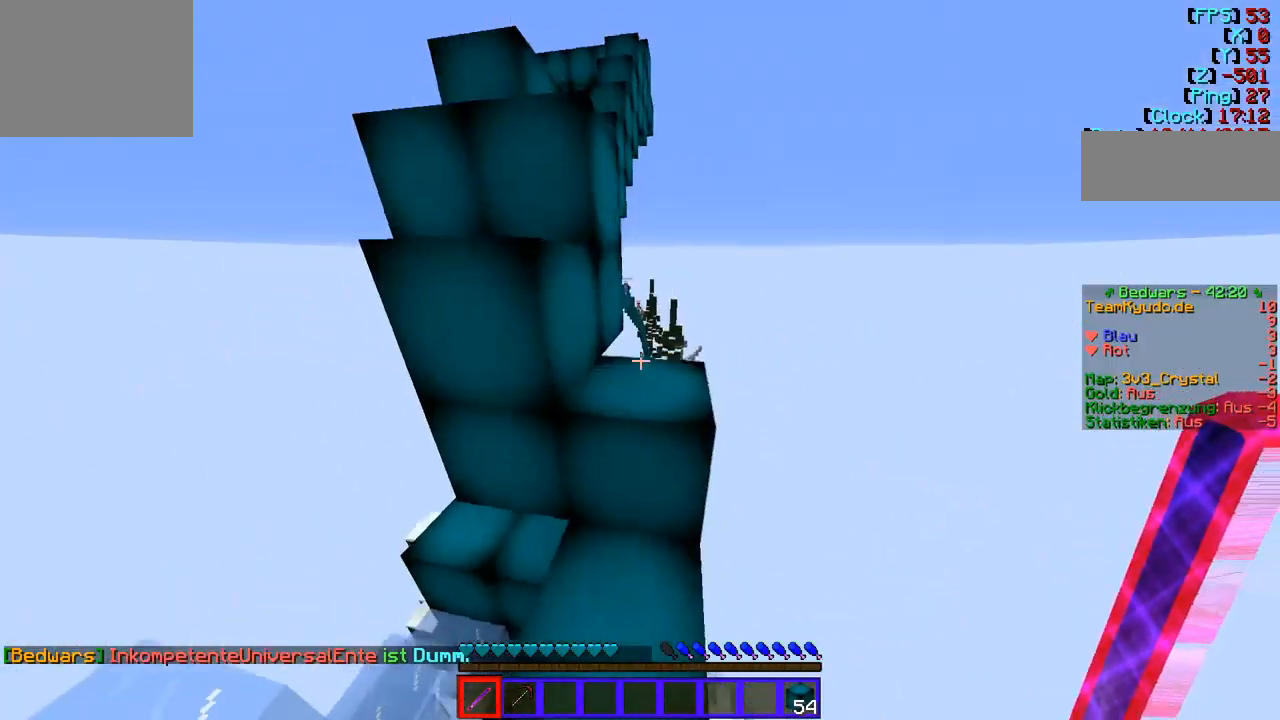
{"keys": ["a", "w"], "events": [[482, "a", "down"]]}
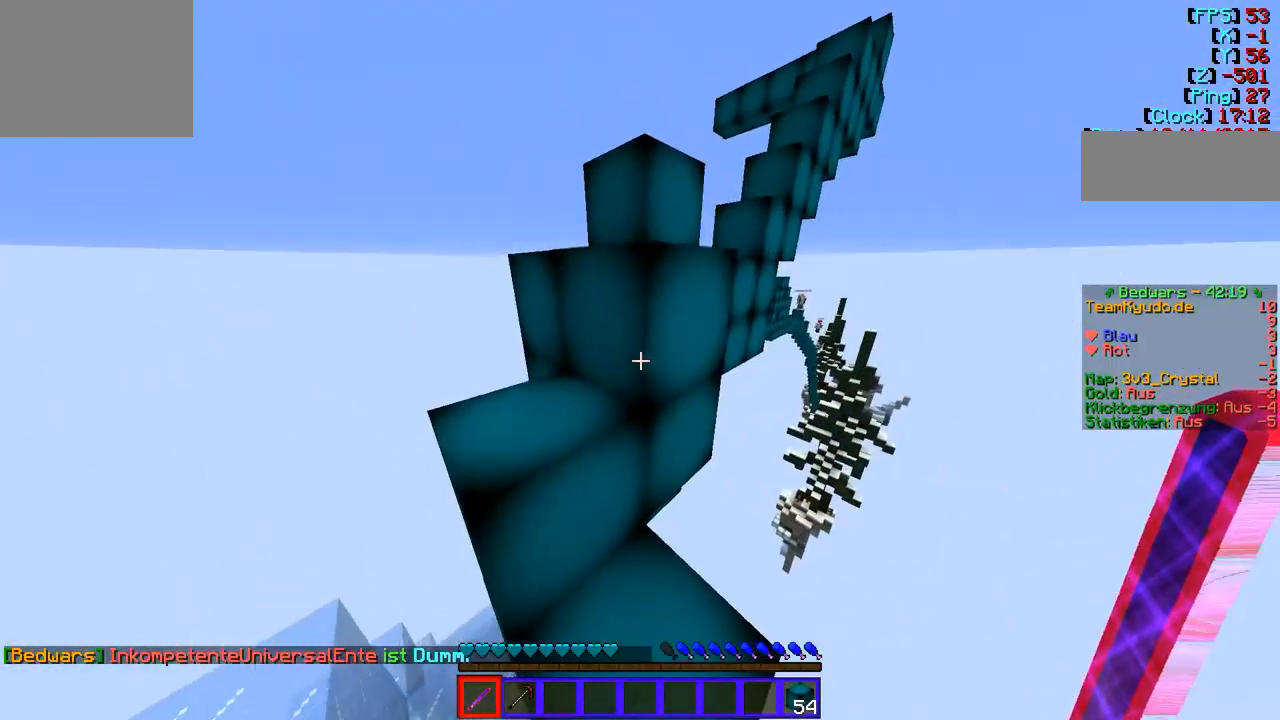
{"keys": ["w"], "events": [[448, "a", "up"]]}
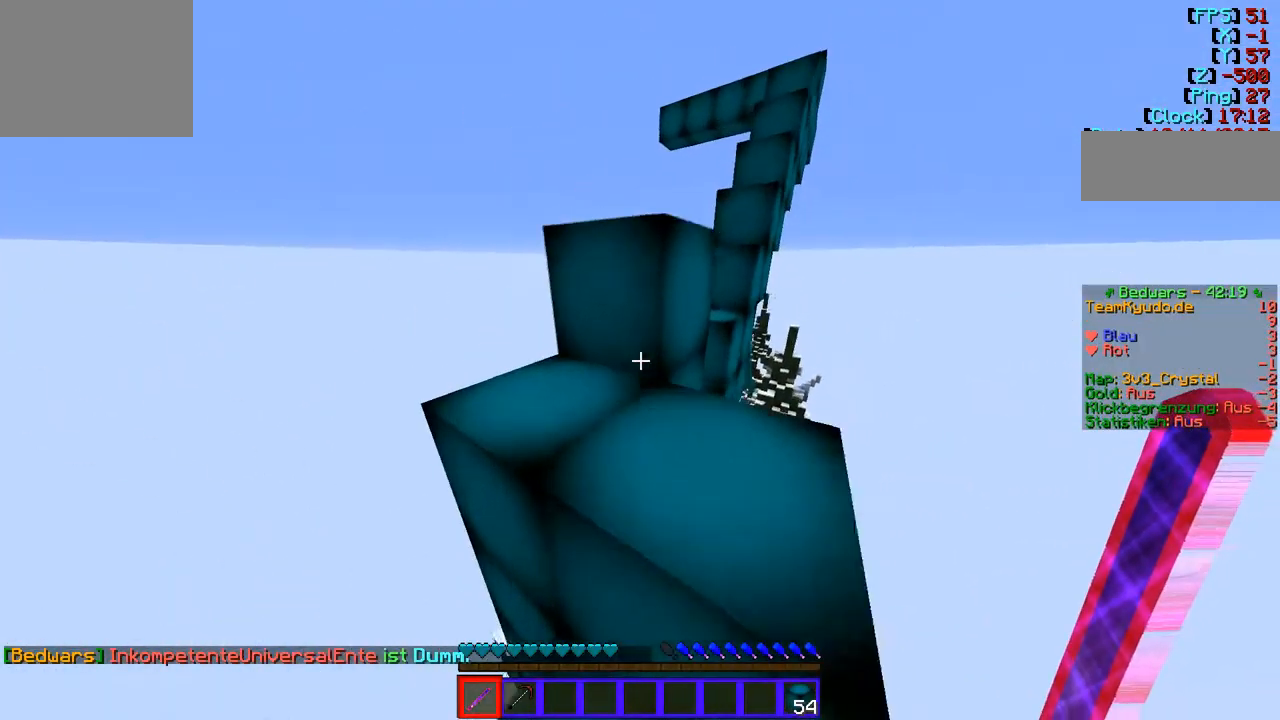
{"keys": ["w"], "events": []}
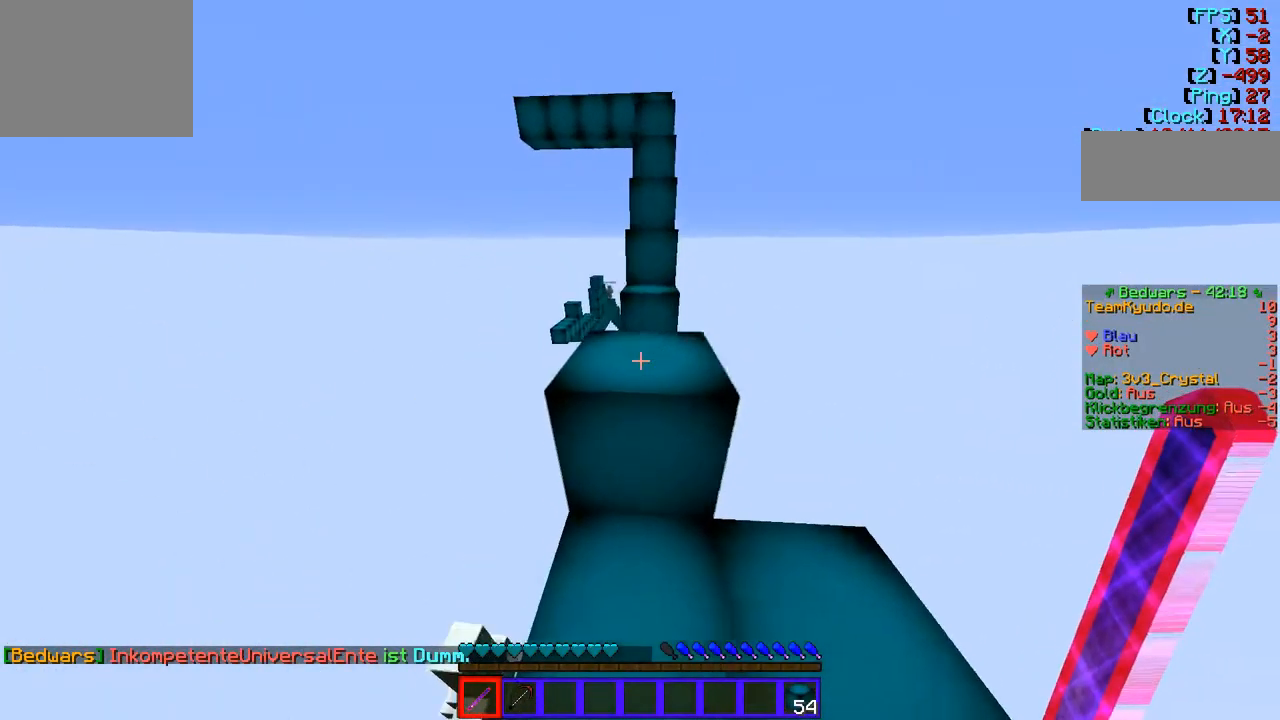
{"keys": ["w"], "events": [[138, "d", "down"], [310, "d", "up"]]}
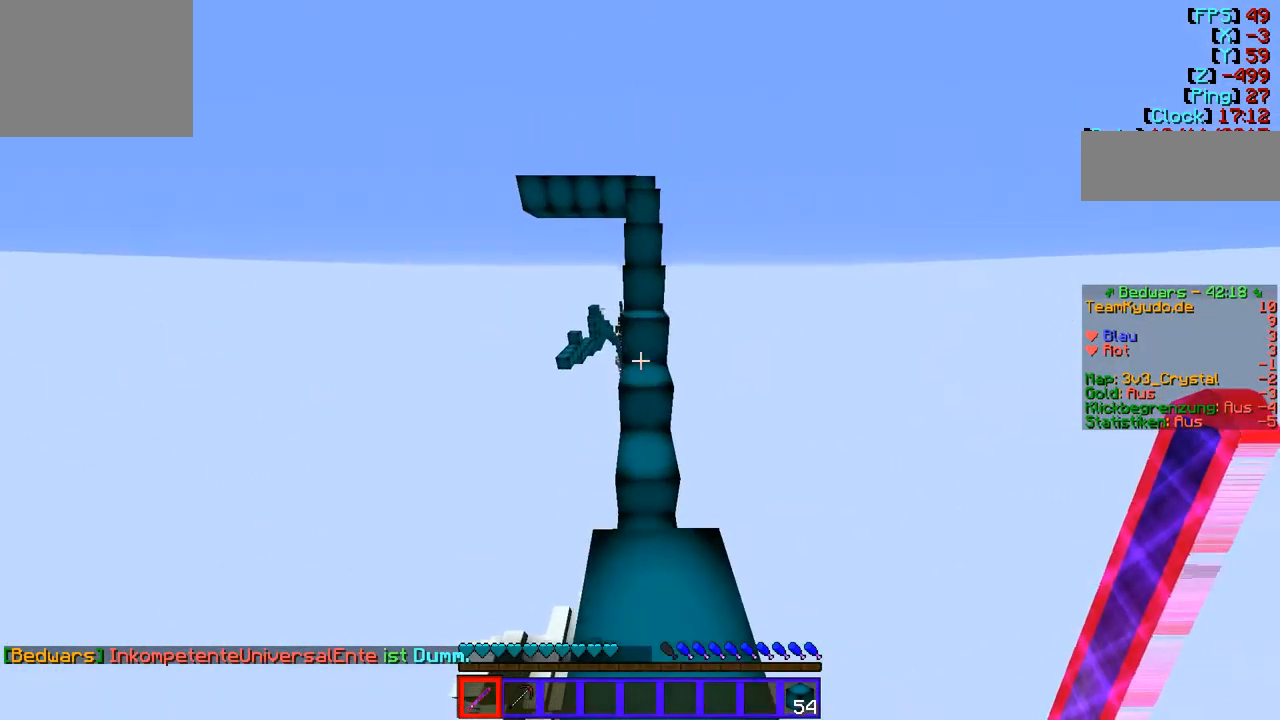
{"keys": ["w"], "events": []}
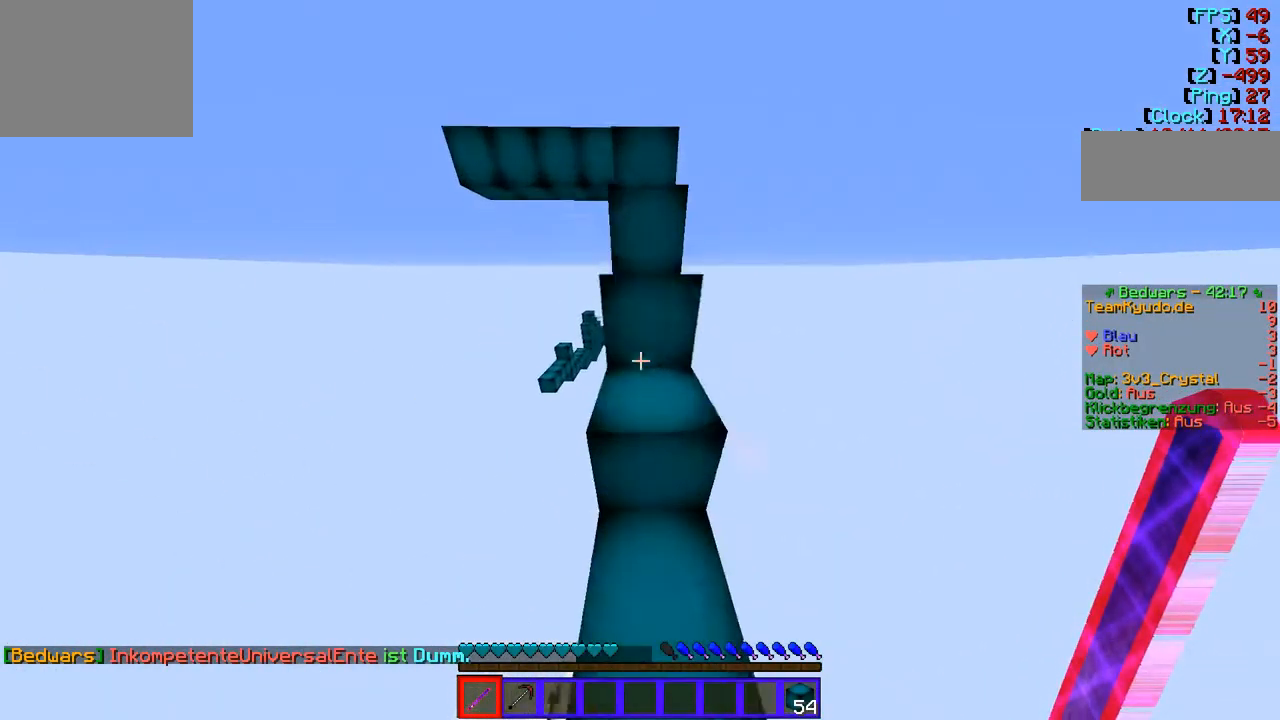
{"keys": ["w"], "events": [[172, "d", "down"], [241, "d", "up"]]}
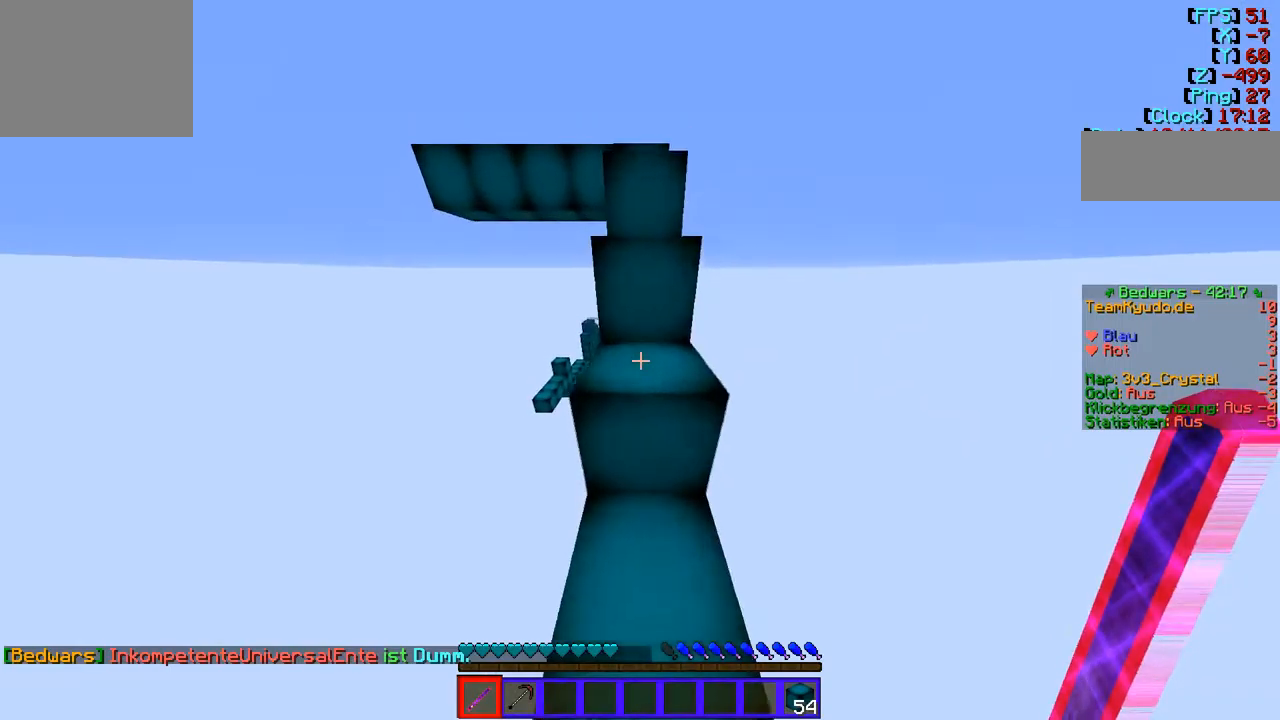
{"keys": ["w"], "events": []}
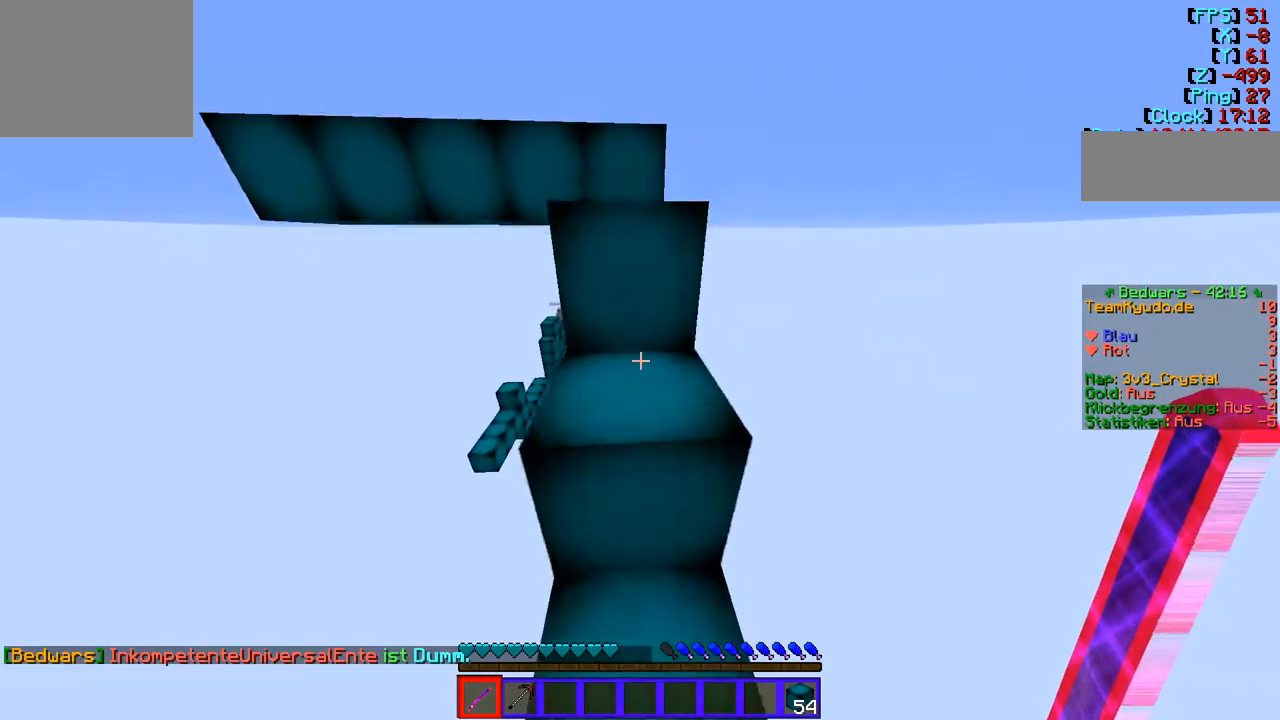
{"keys": ["w"], "events": []}
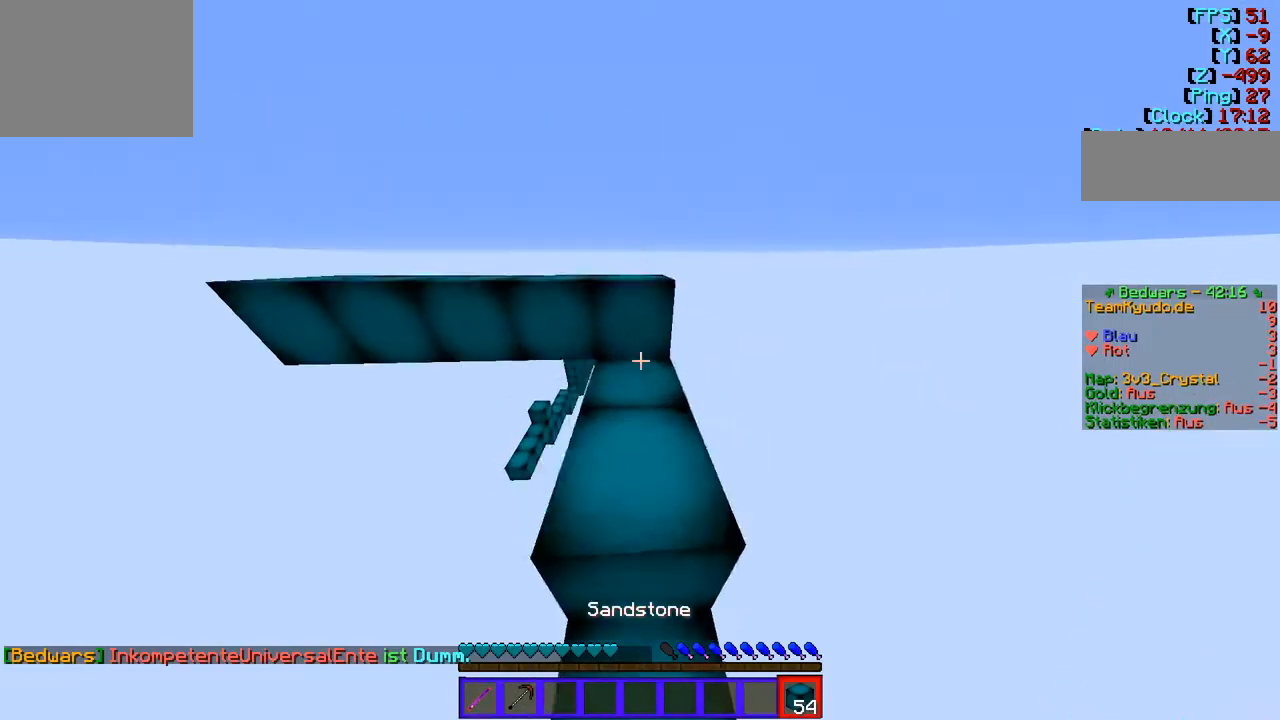
{"keys": ["w"], "events": []}
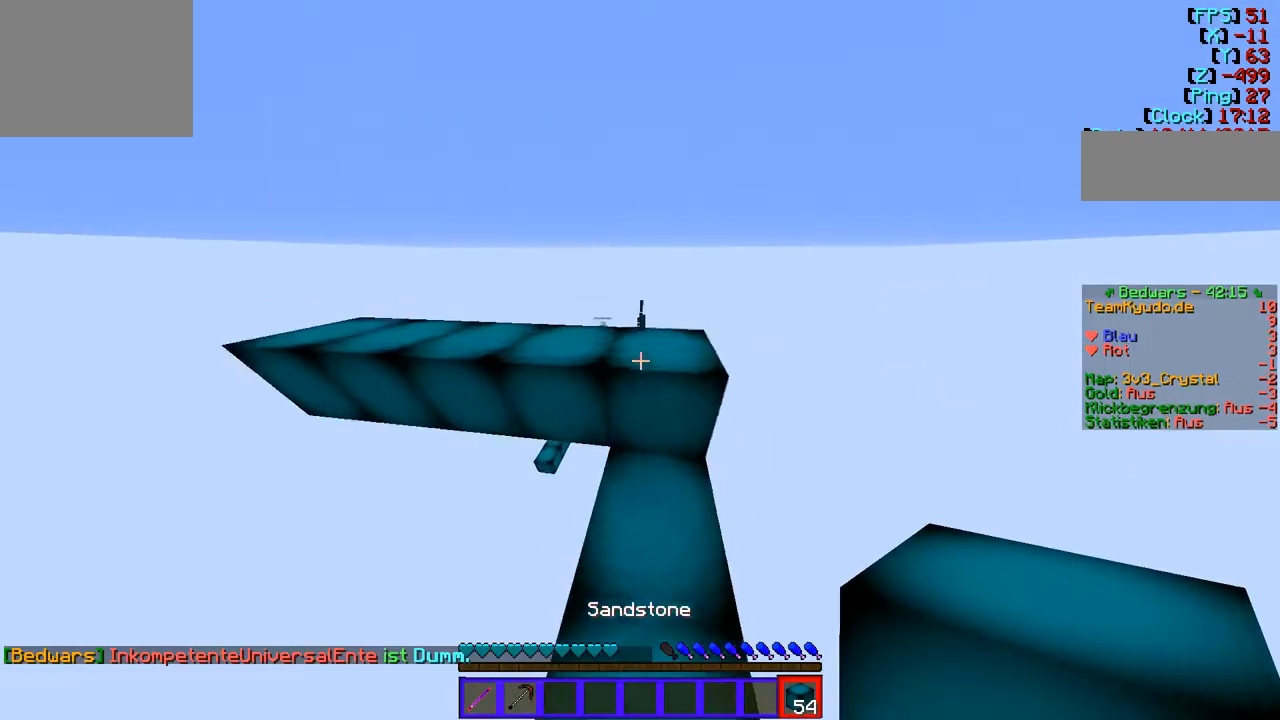
{"keys": ["a"], "events": [[206, "a", "down"], [206, "w", "up"]]}
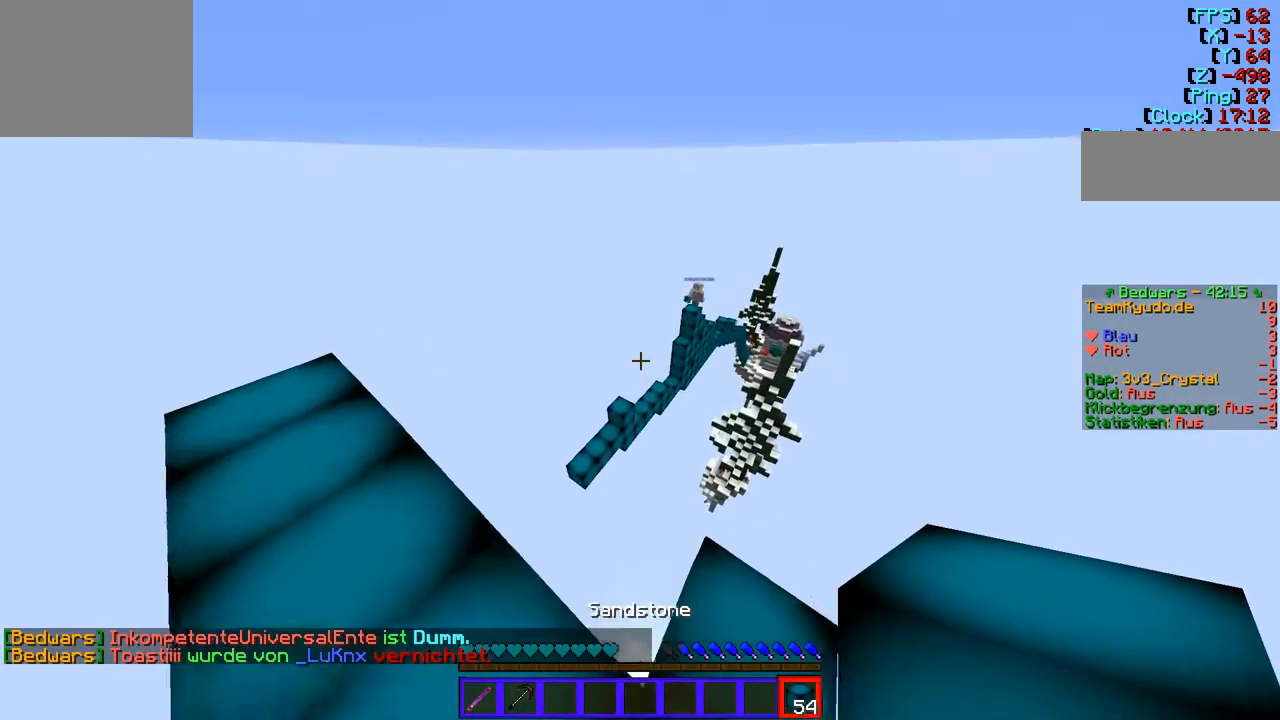
{"keys": ["a"], "events": []}
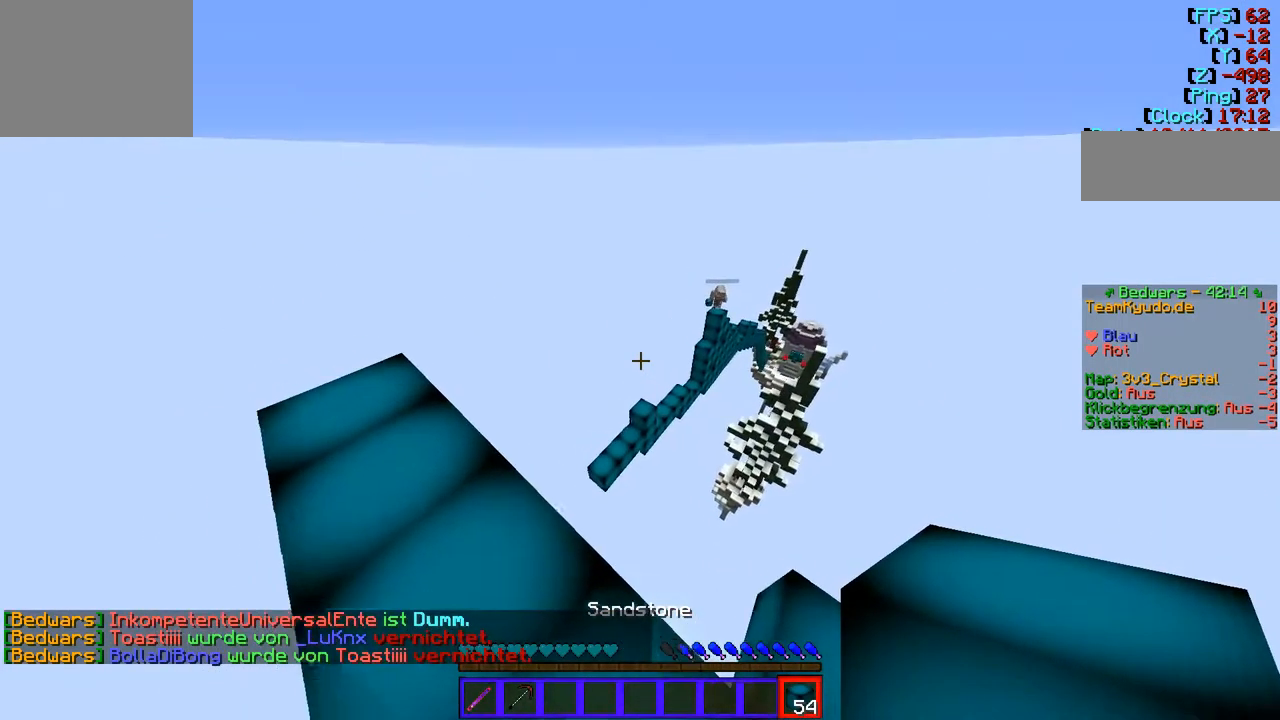
{"keys": [], "events": [[138, "a", "up"]]}
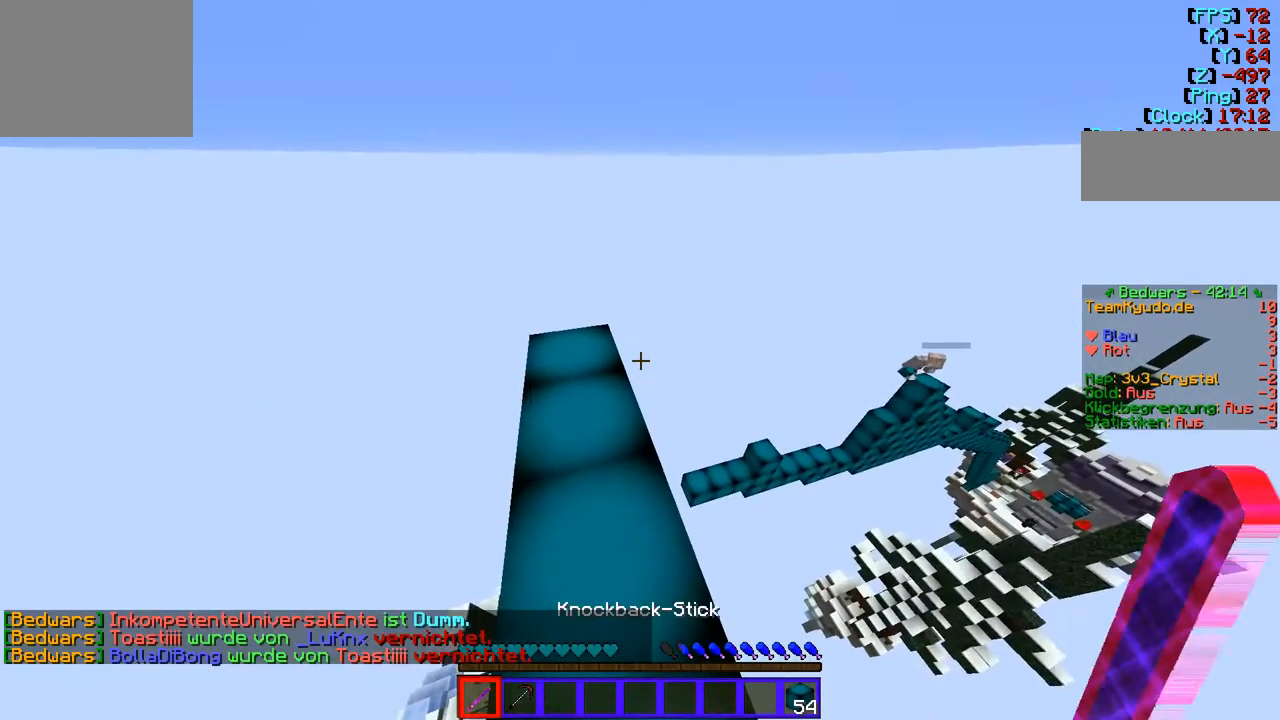
{"keys": ["a", "w"], "events": [[104, "w", "down"], [311, "a", "down"]]}
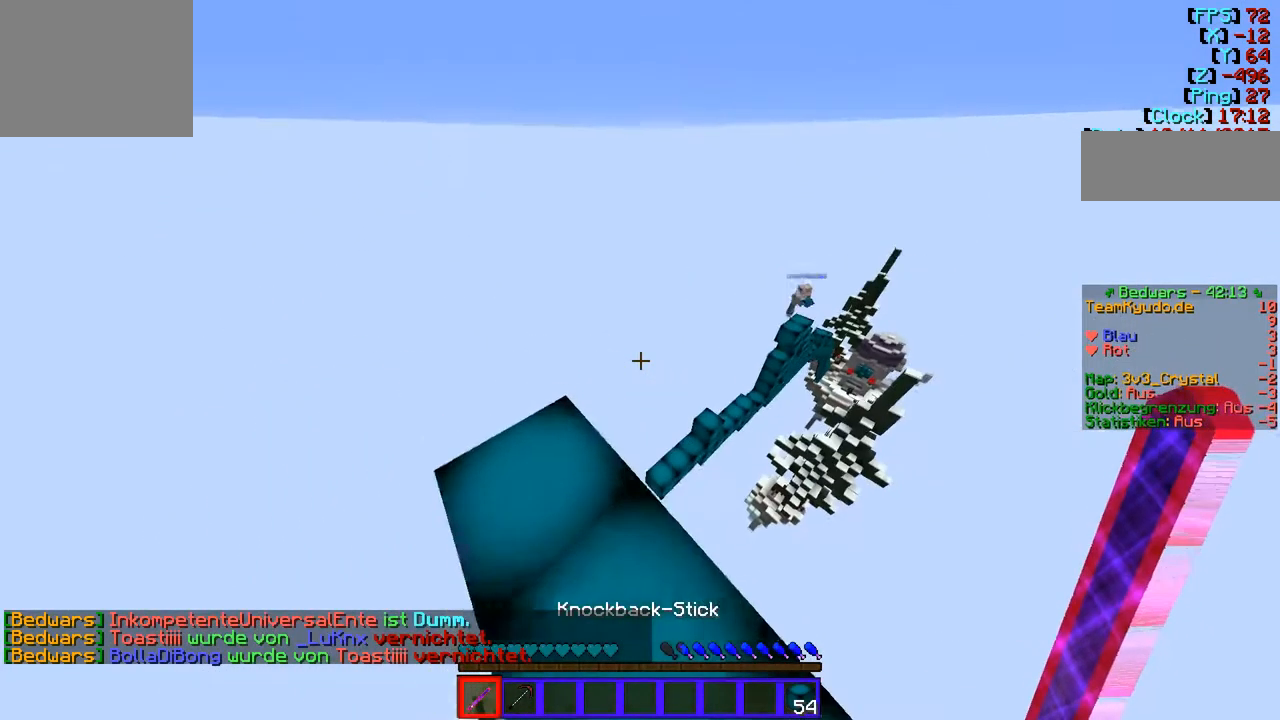
{"keys": ["d"], "events": [[173, "a", "up"], [311, "w", "up"], [414, "d", "down"]]}
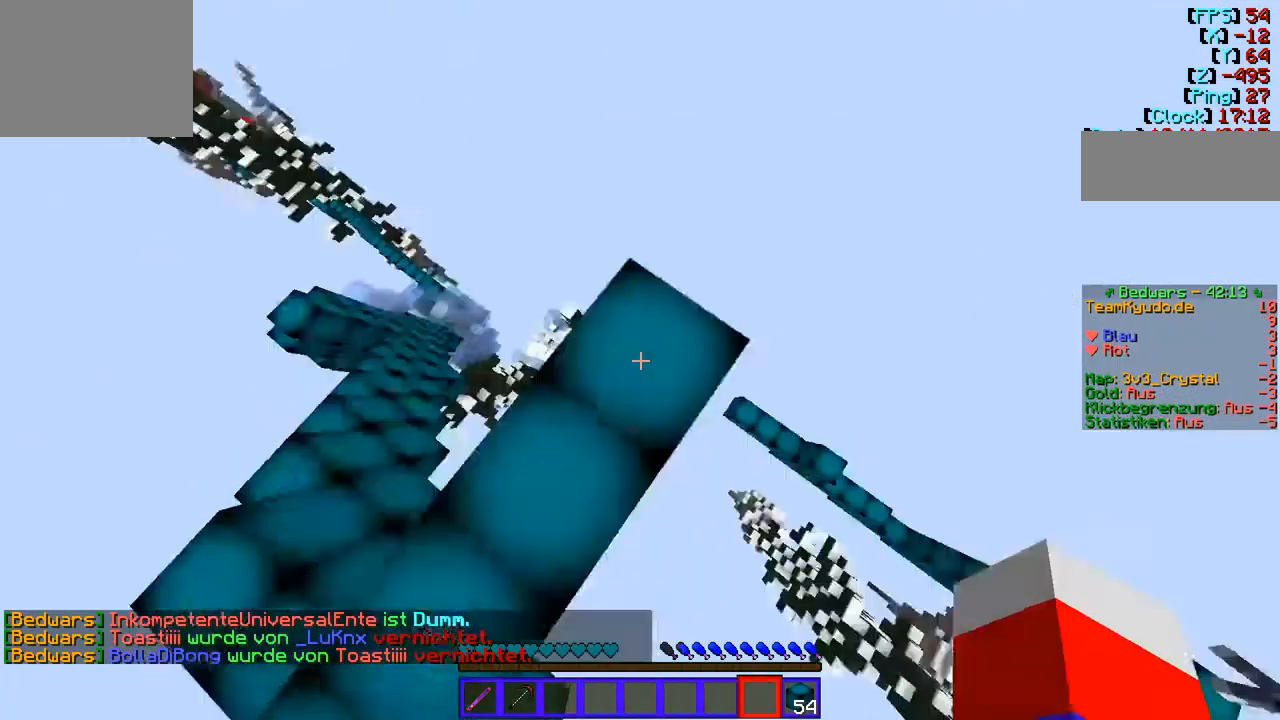
{"keys": ["s"], "events": [[207, "s", "down"], [448, "d", "up"]]}
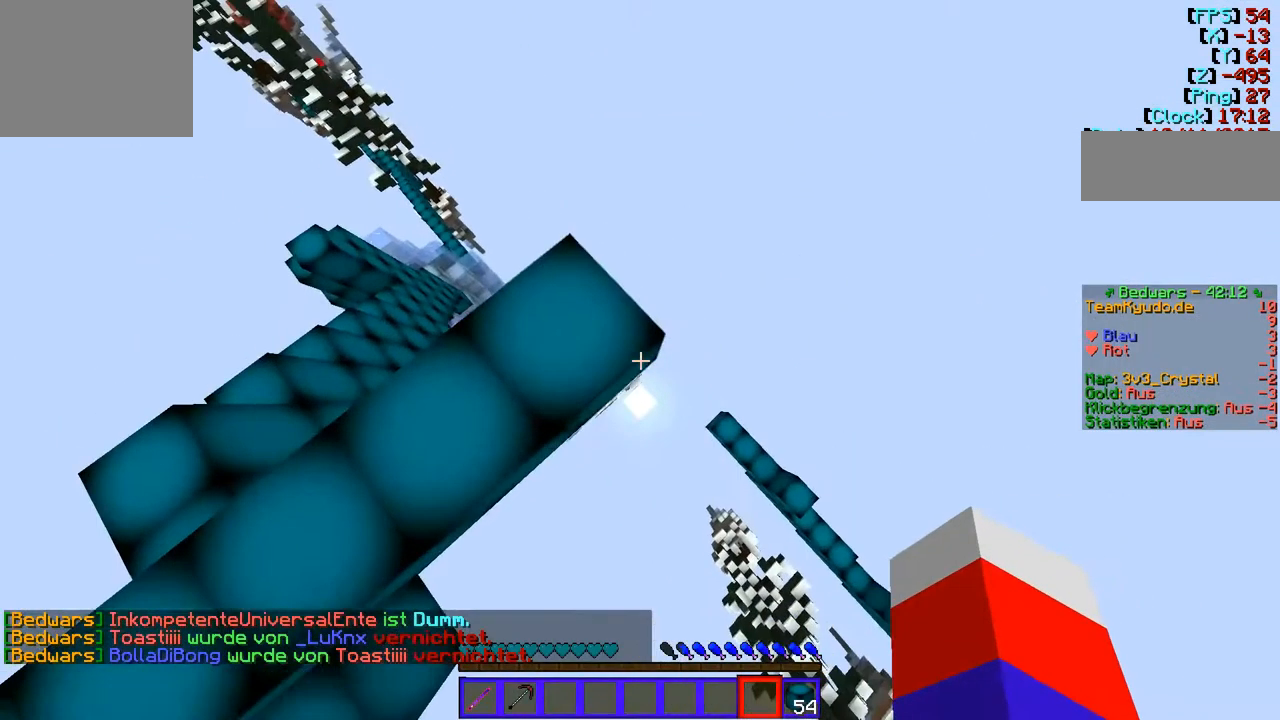
{"keys": [], "events": [[103, "s", "up"]]}
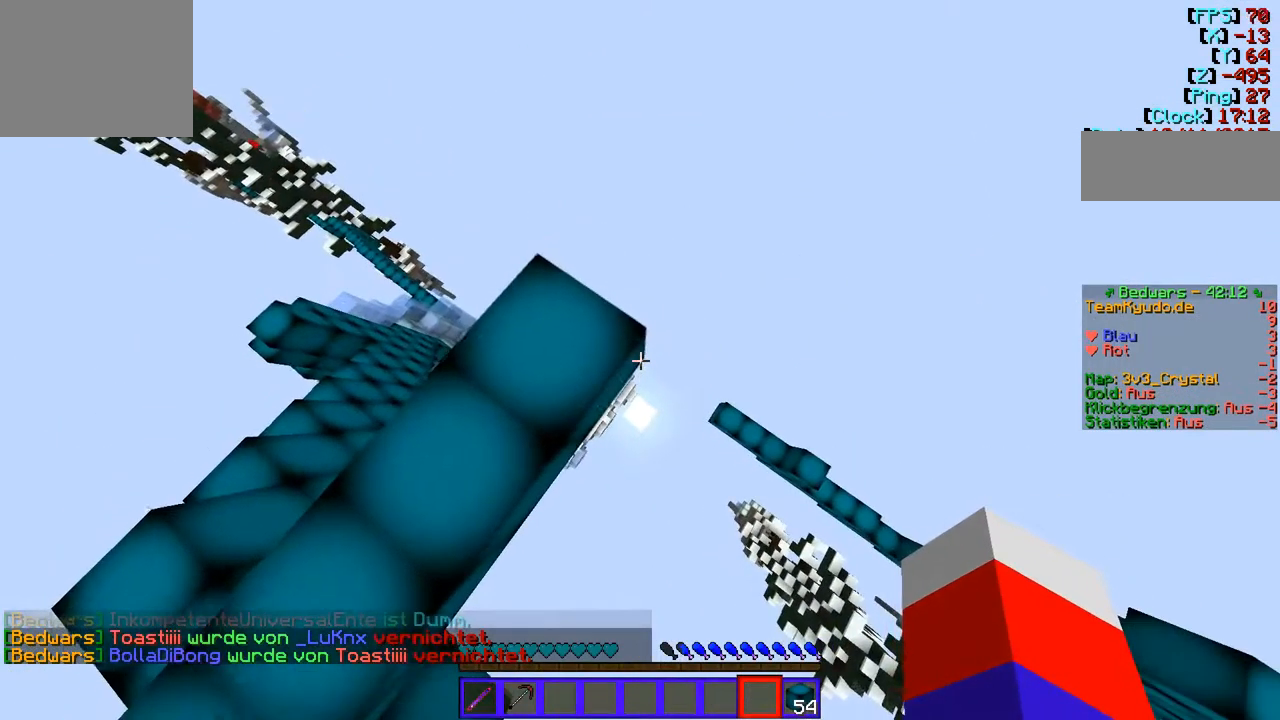
{"keys": ["s"], "events": [[517, "s", "down"]]}
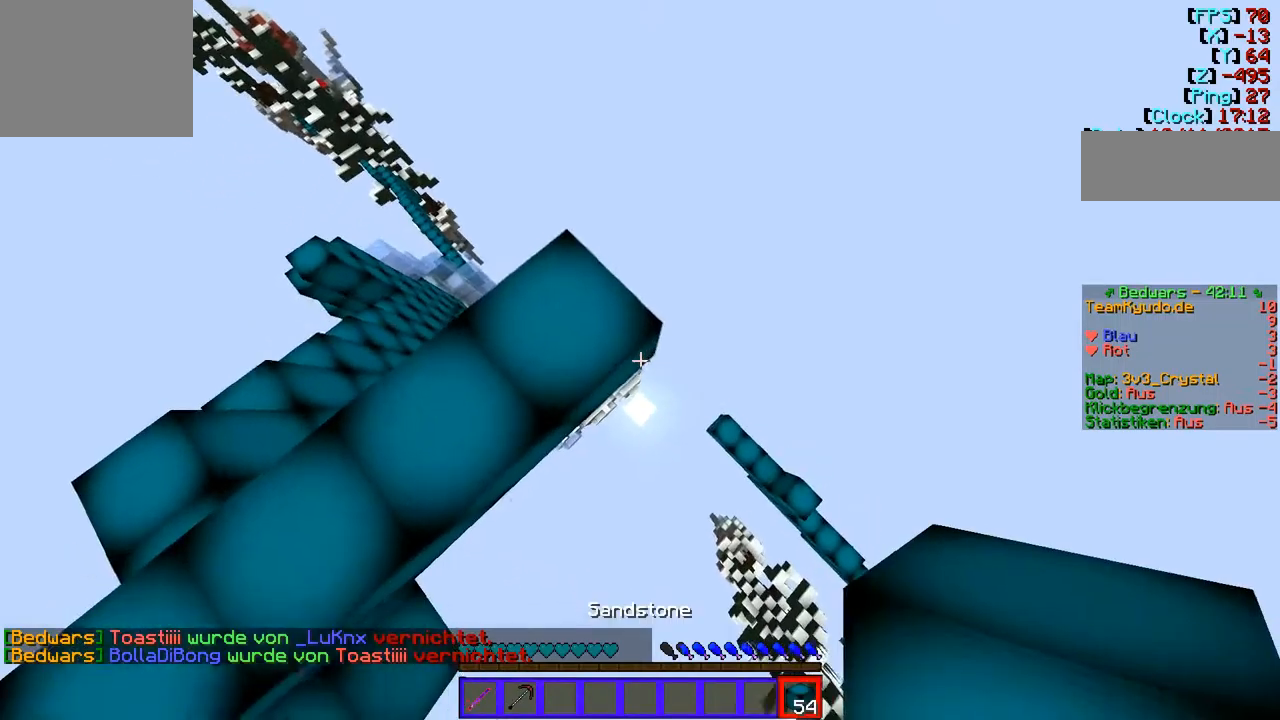
{"keys": ["d", "s"], "events": [[35, "d", "down"]]}
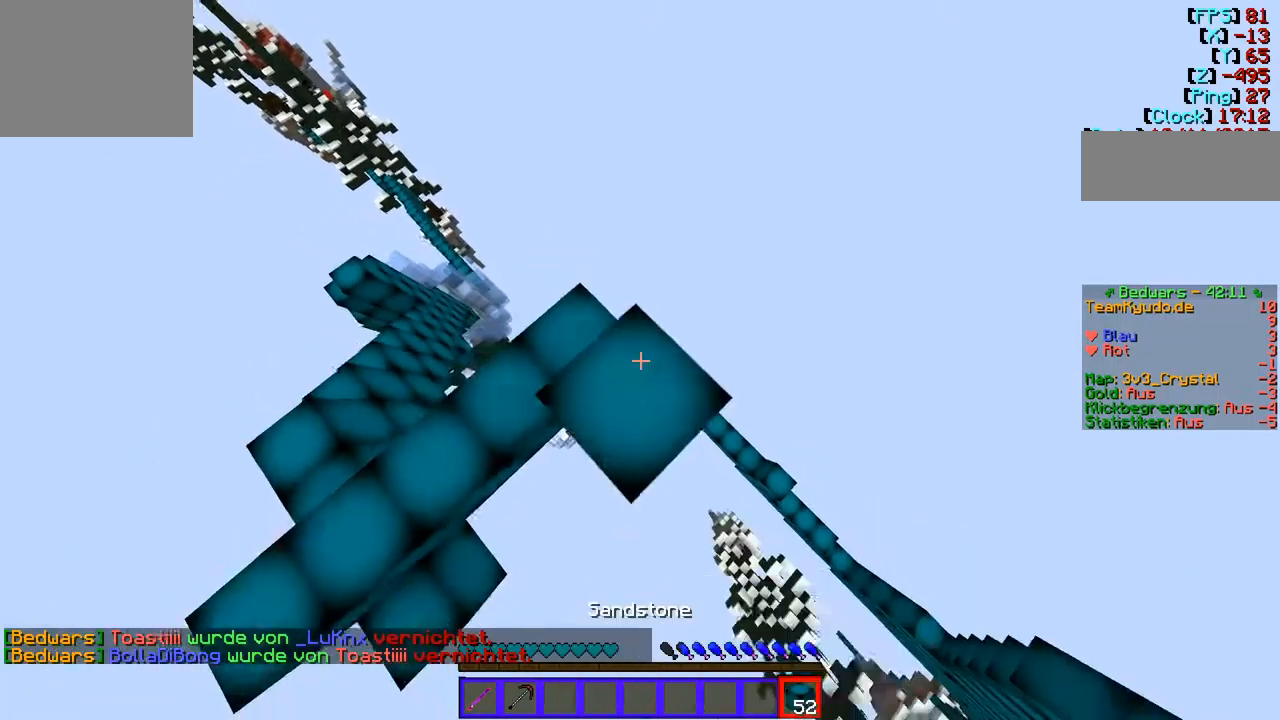
{"keys": ["d", "s"], "events": []}
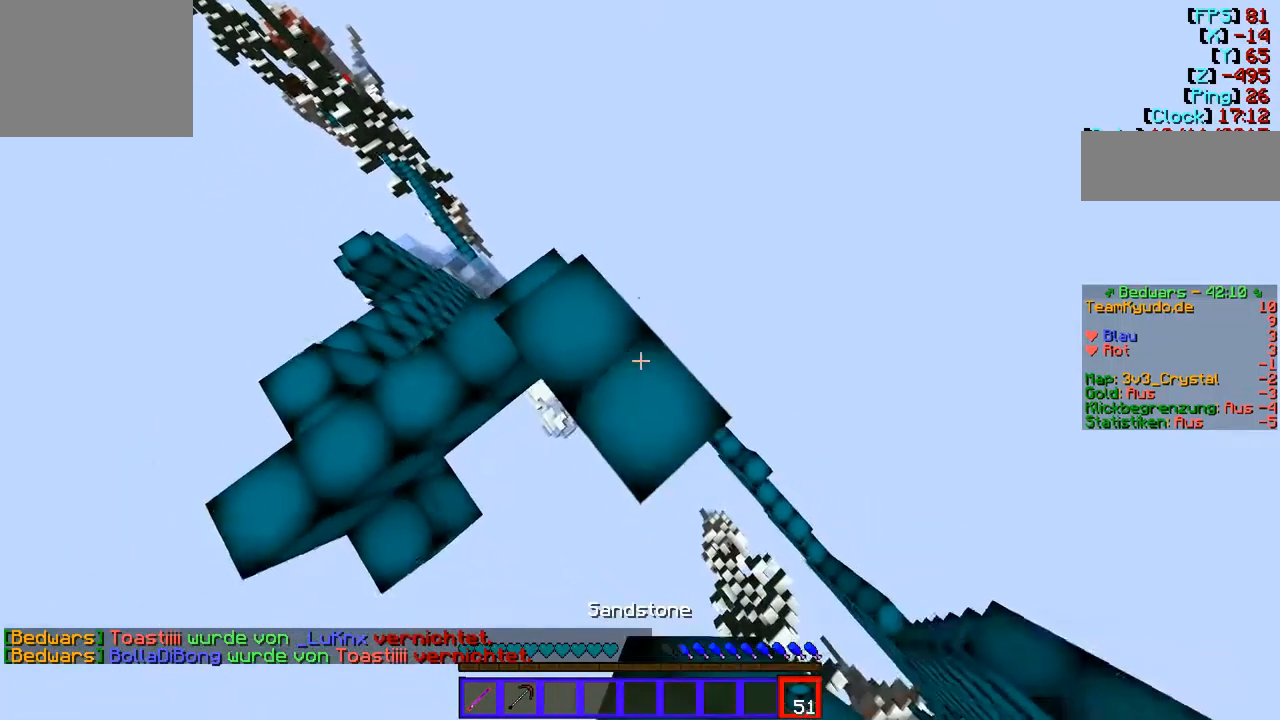
{"keys": ["d", "s"], "events": []}
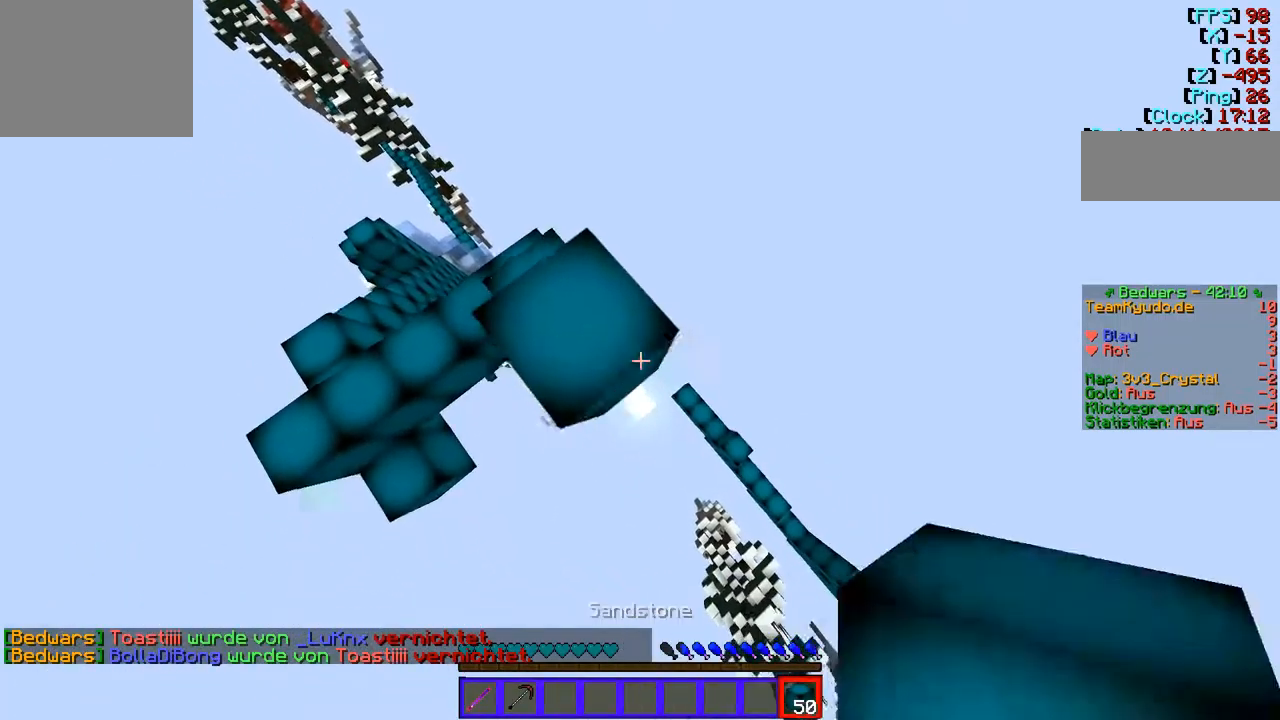
{"keys": ["d", "s"], "events": []}
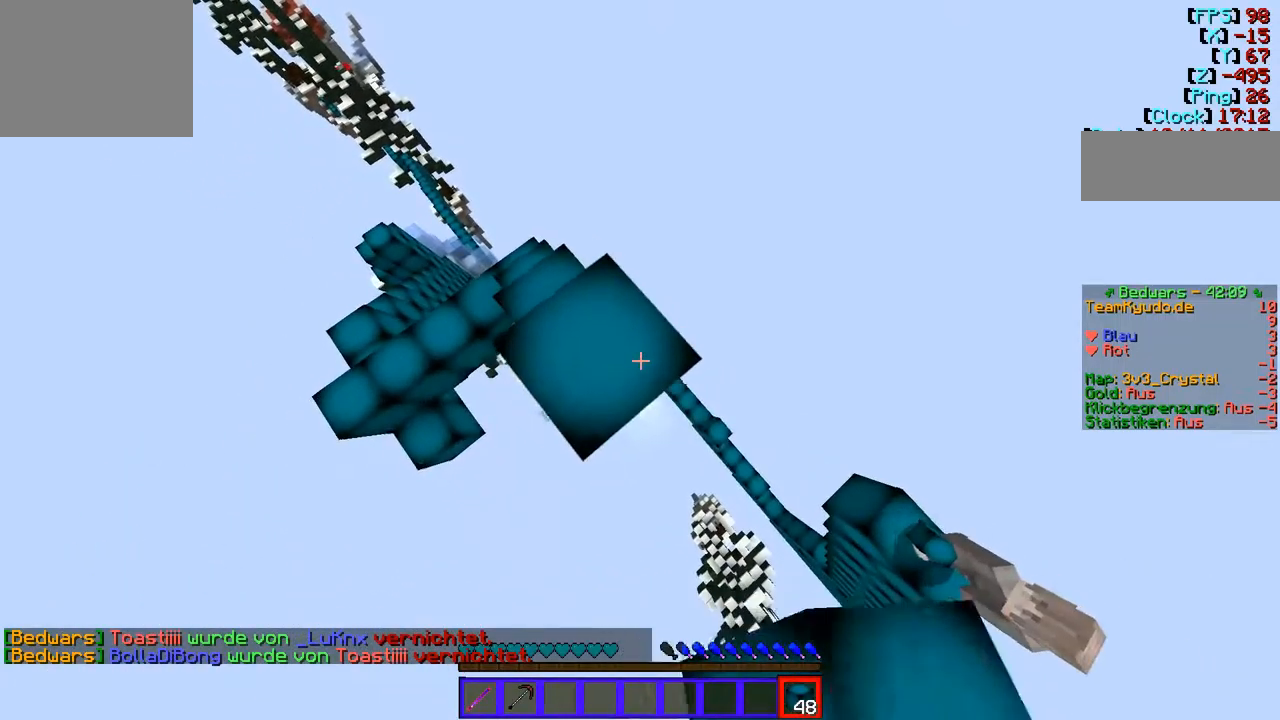
{"keys": ["d", "s"], "events": []}